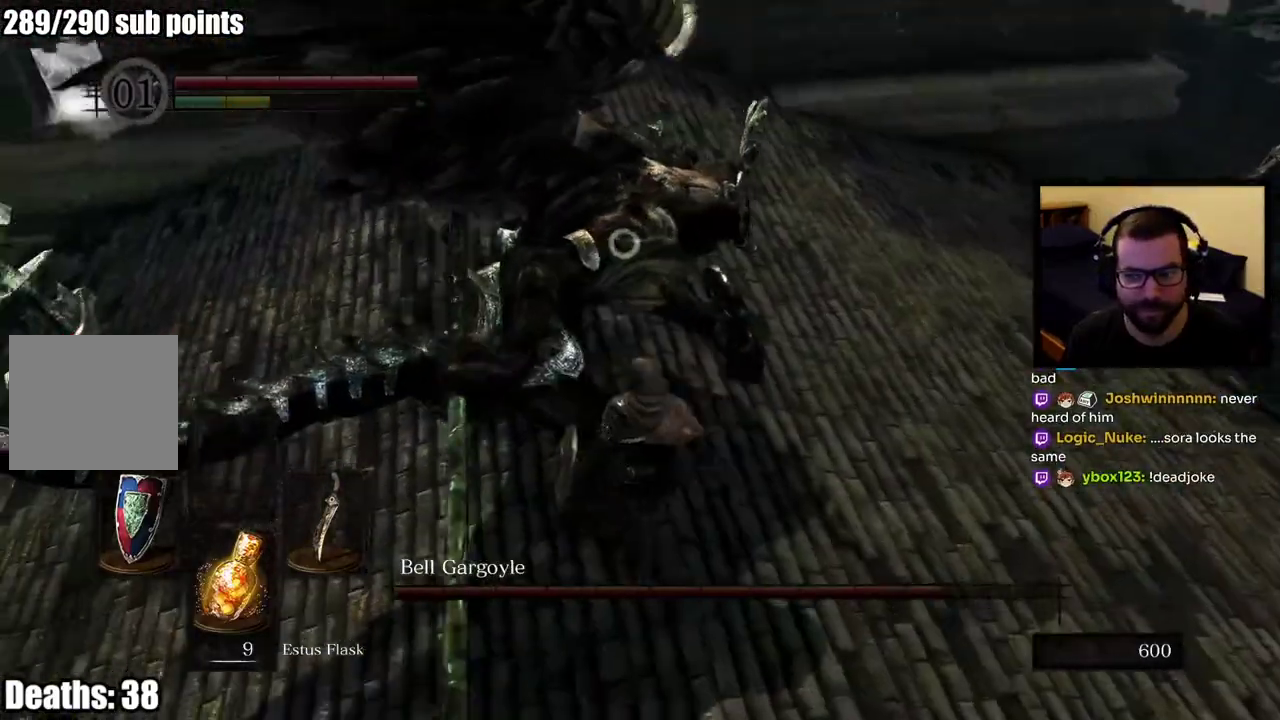
Gameplay with a controller (PlayStation layout); each line is a JSON object with the inputs held at the frame after it. "events" lists button and stick changes between this image and that frame as [ms after this image, input, new state], when the widget could be followed in between. This overlay highlights the sticks when they move; stick clicks (L3 R3) are not distinguishable.
{"buttons": [], "left_stick": "up", "right_stick": "center"}
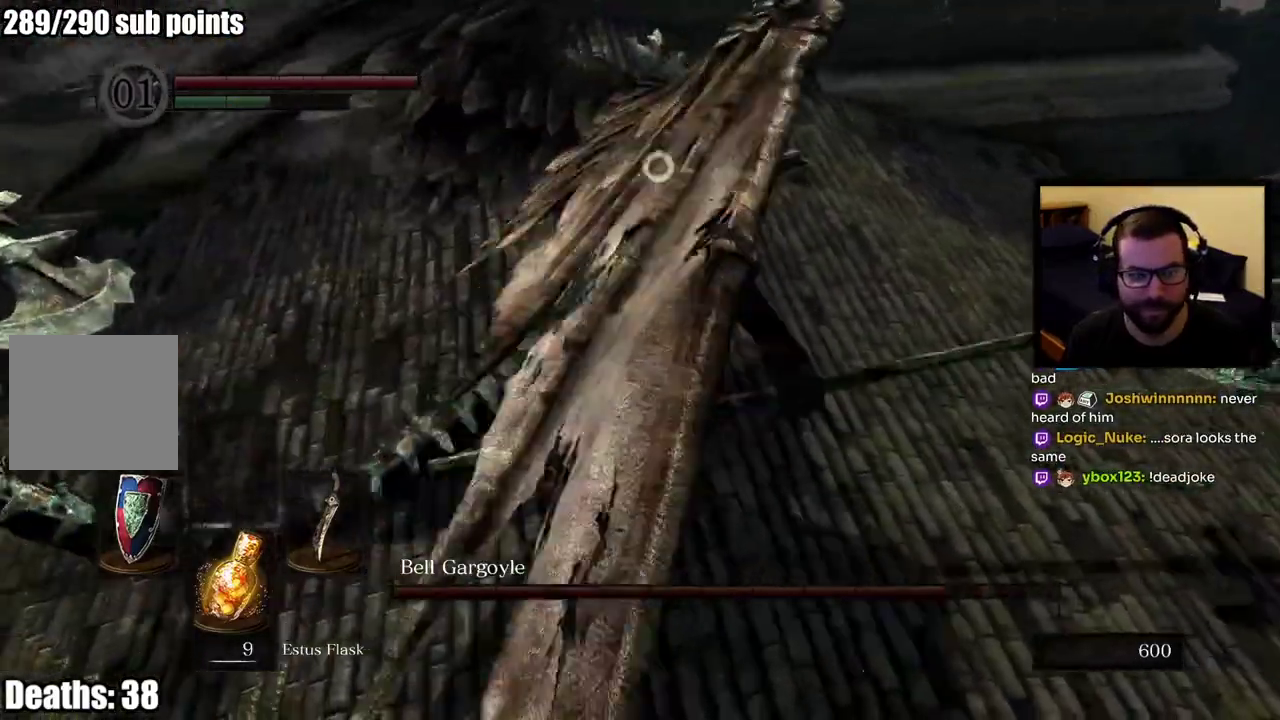
{"buttons": [], "left_stick": "up", "right_stick": "center", "events": []}
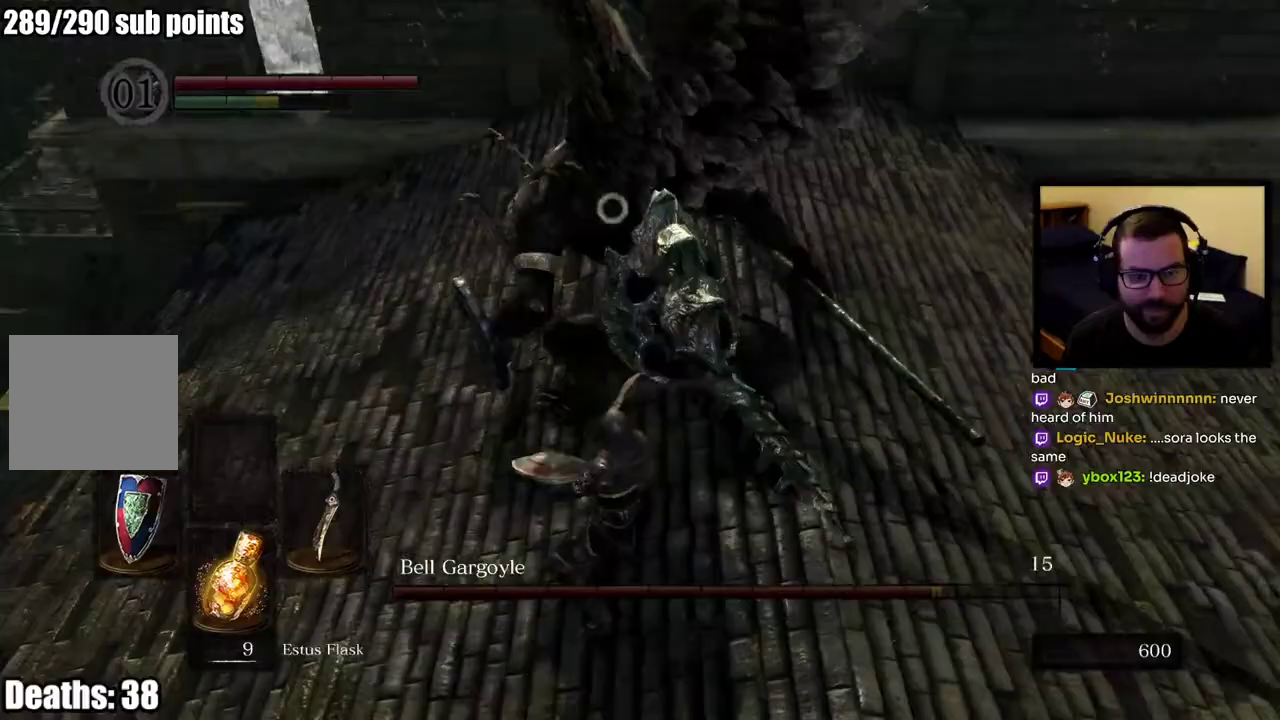
{"buttons": [], "left_stick": "up", "right_stick": "center", "events": []}
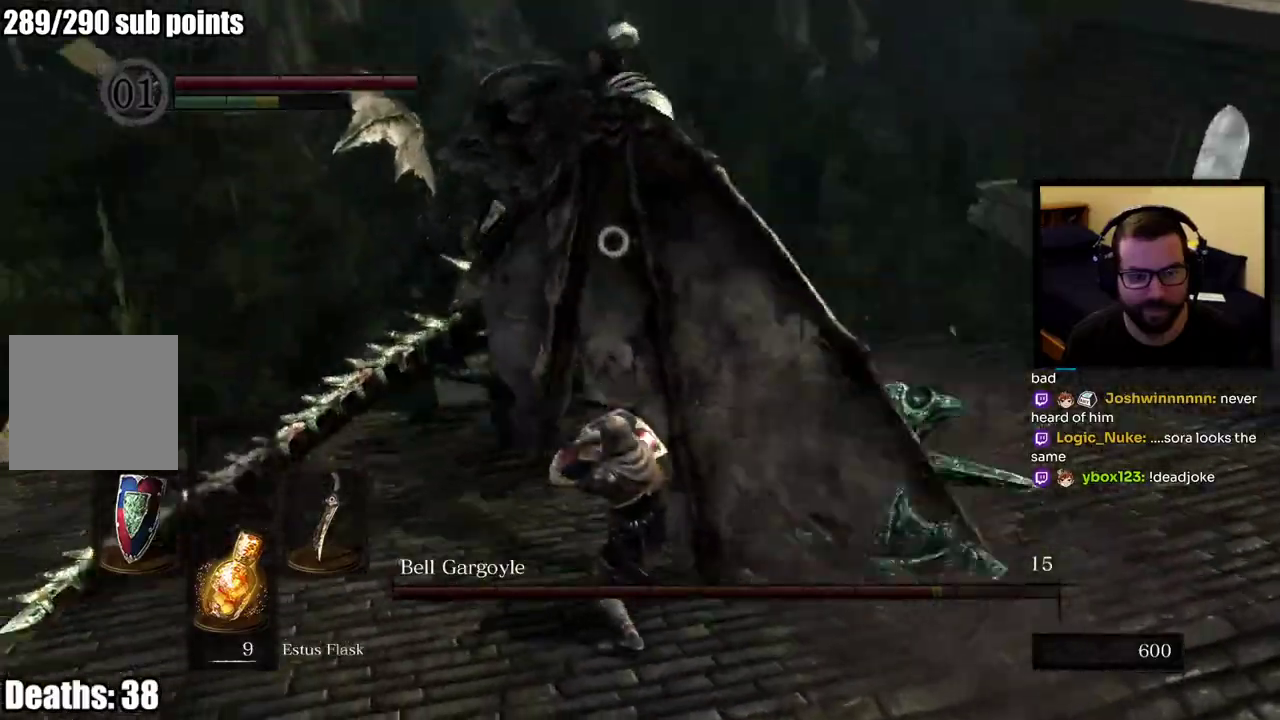
{"buttons": [], "left_stick": "down-right", "right_stick": "center", "events": [[350, "left_stick", "down-right"]]}
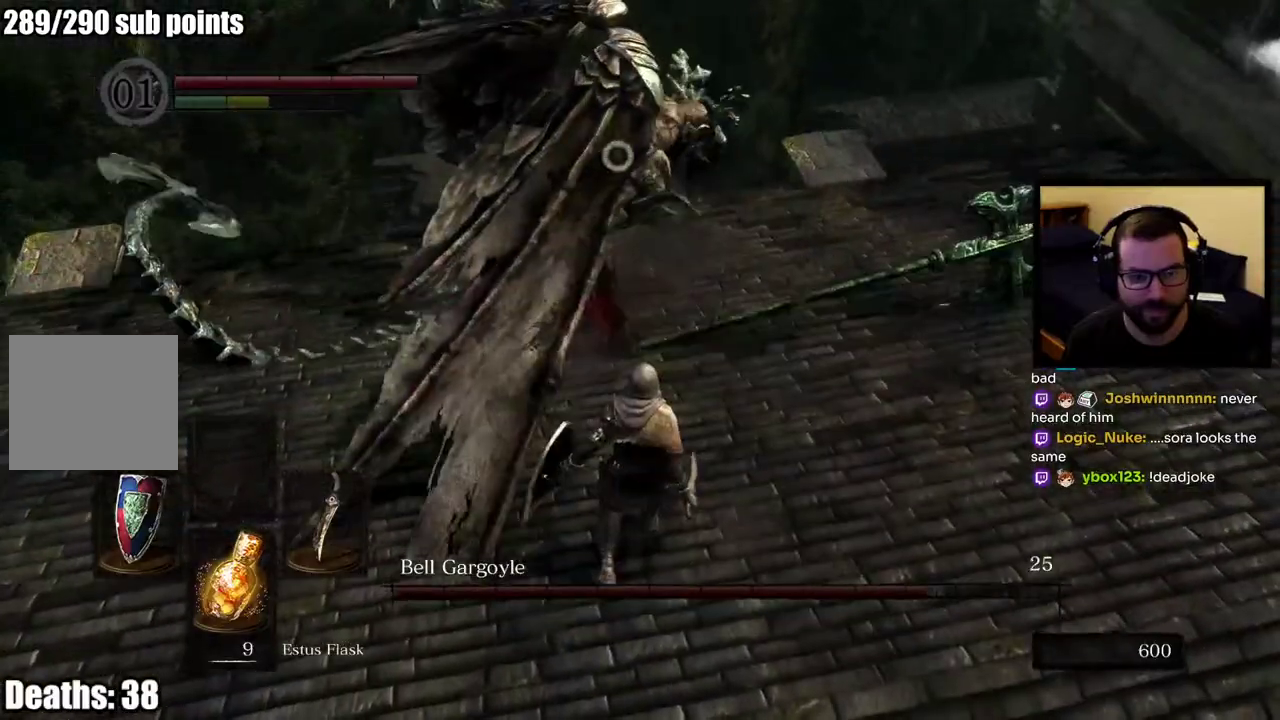
{"buttons": [], "left_stick": "down-right", "right_stick": "center", "events": []}
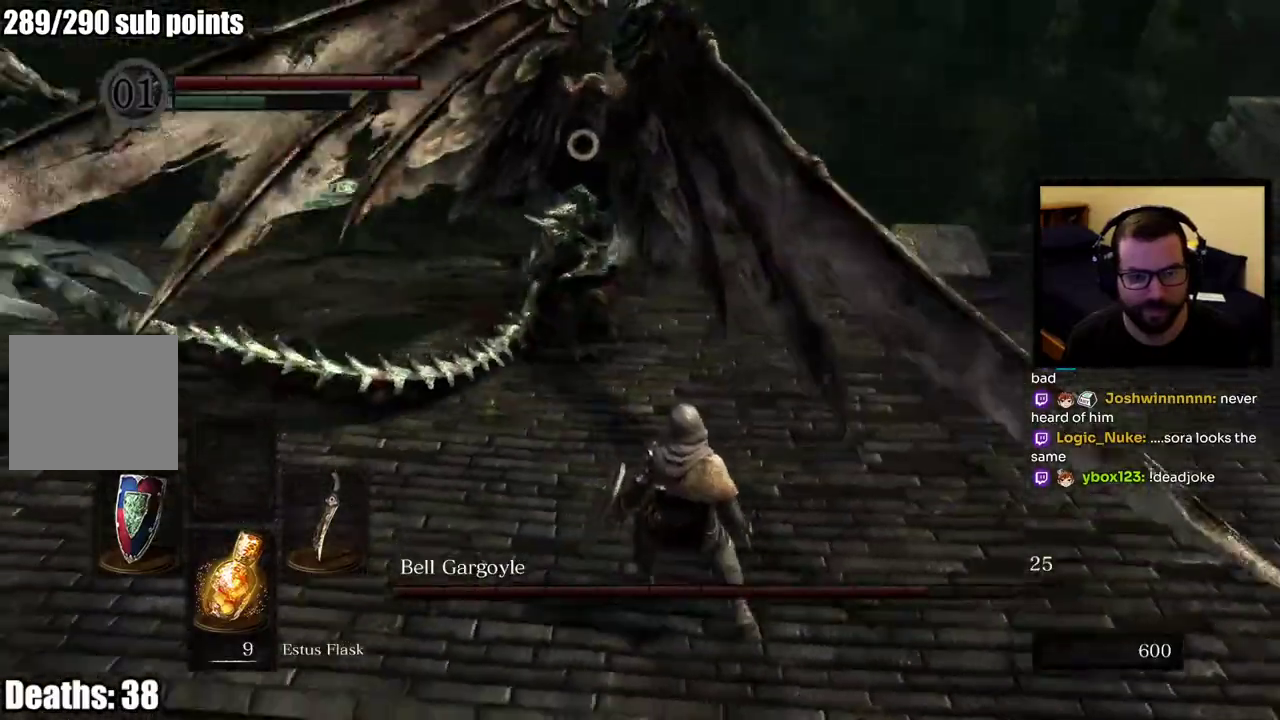
{"buttons": ["CIRCLE"], "left_stick": "up-right", "right_stick": "center", "events": [[200, "left_stick", "up-right"], [417, "CIRCLE", "down"]]}
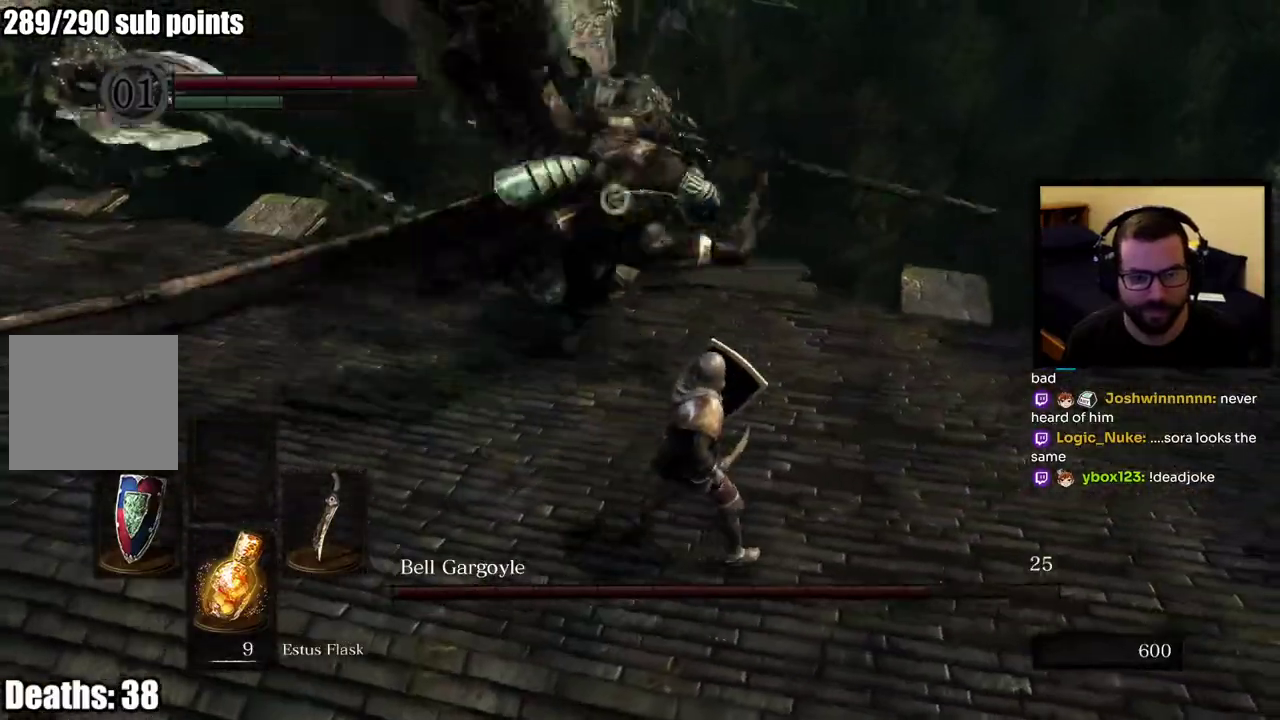
{"buttons": [], "left_stick": "up-right", "right_stick": "center", "events": [[83, "CIRCLE", "up"]]}
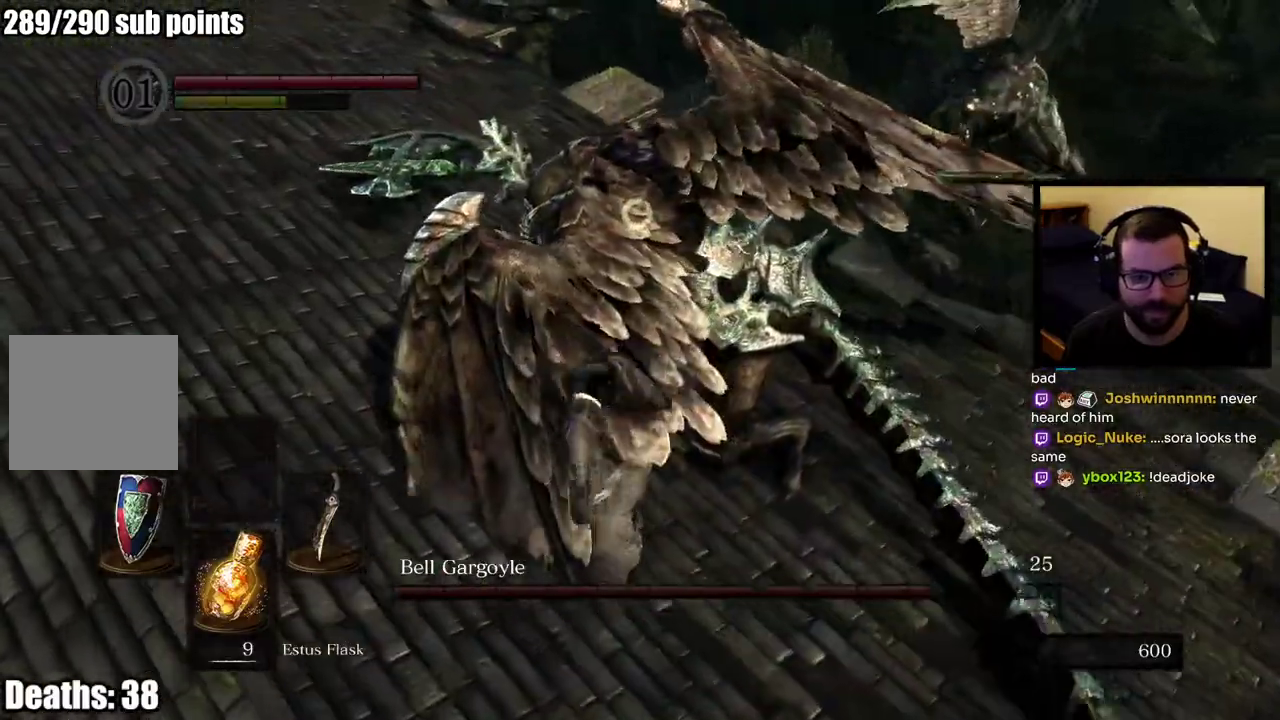
{"buttons": [], "left_stick": "down-right", "right_stick": "center", "events": [[167, "left_stick", "right"], [283, "left_stick", "down-right"]]}
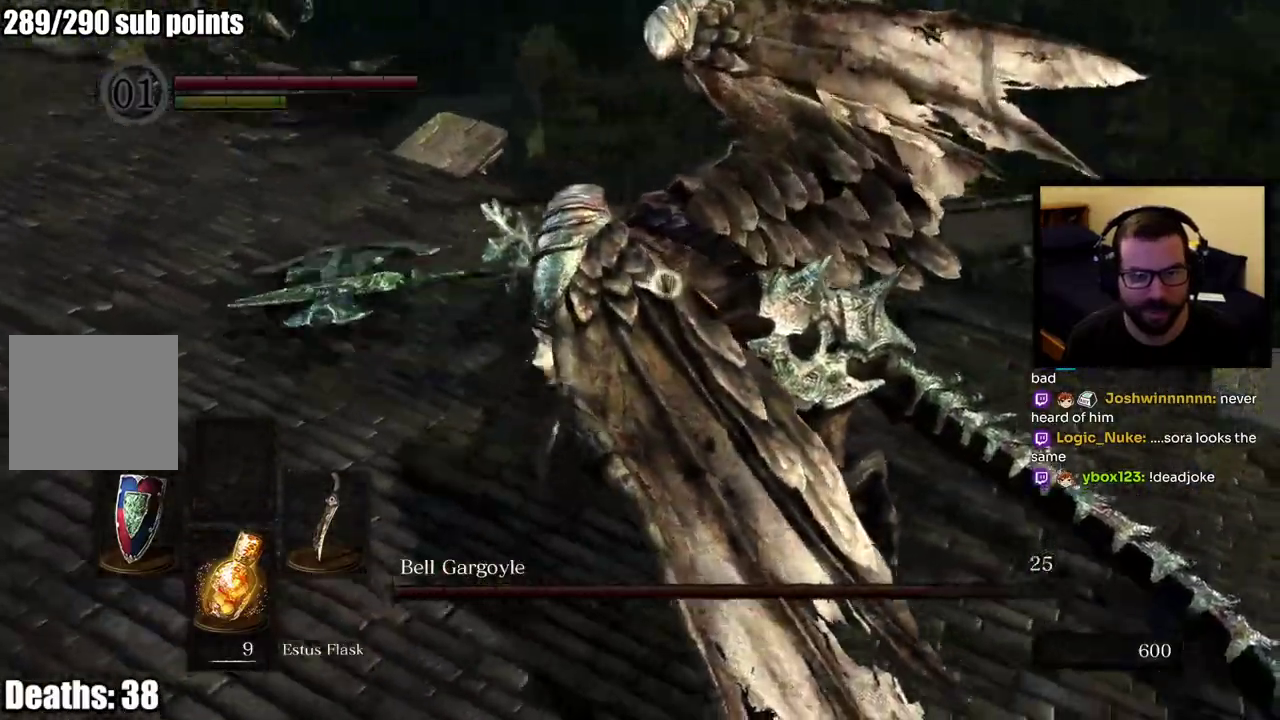
{"buttons": [], "left_stick": "right", "right_stick": "center", "events": [[467, "left_stick", "right"]]}
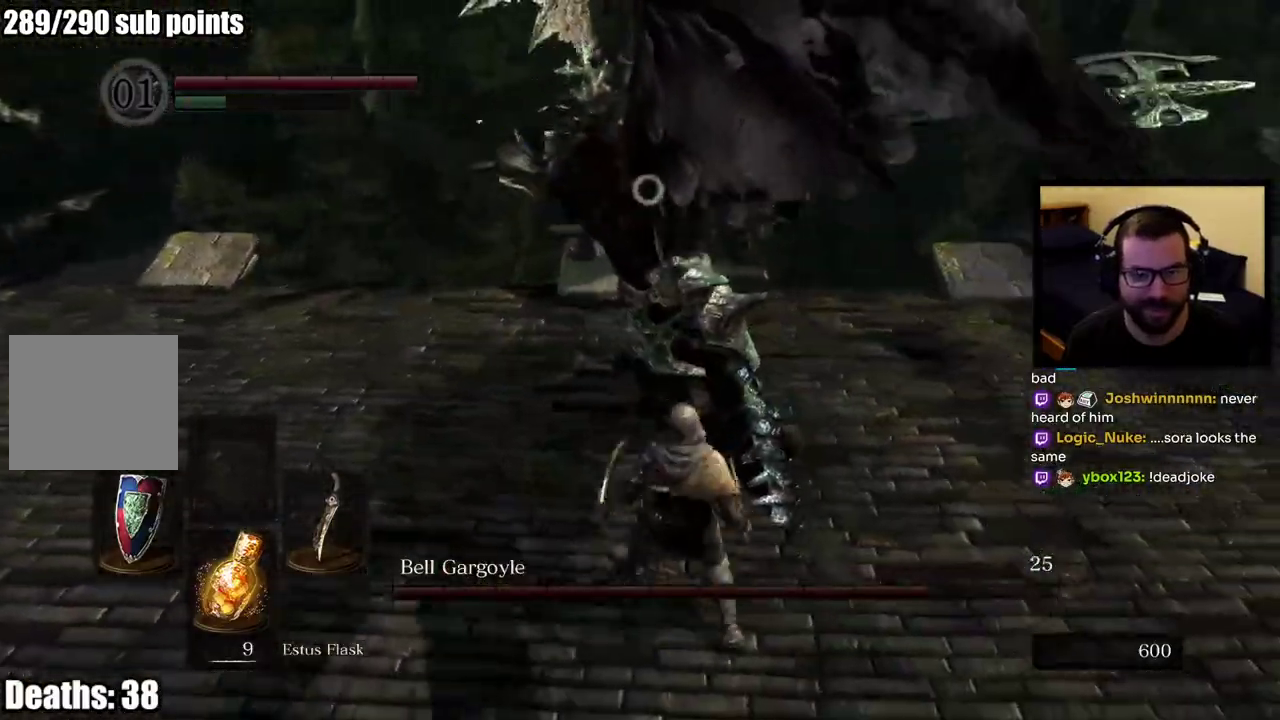
{"buttons": ["CIRCLE"], "left_stick": "up-right", "right_stick": "center", "events": [[33, "left_stick", "up-right"], [417, "CIRCLE", "down"]]}
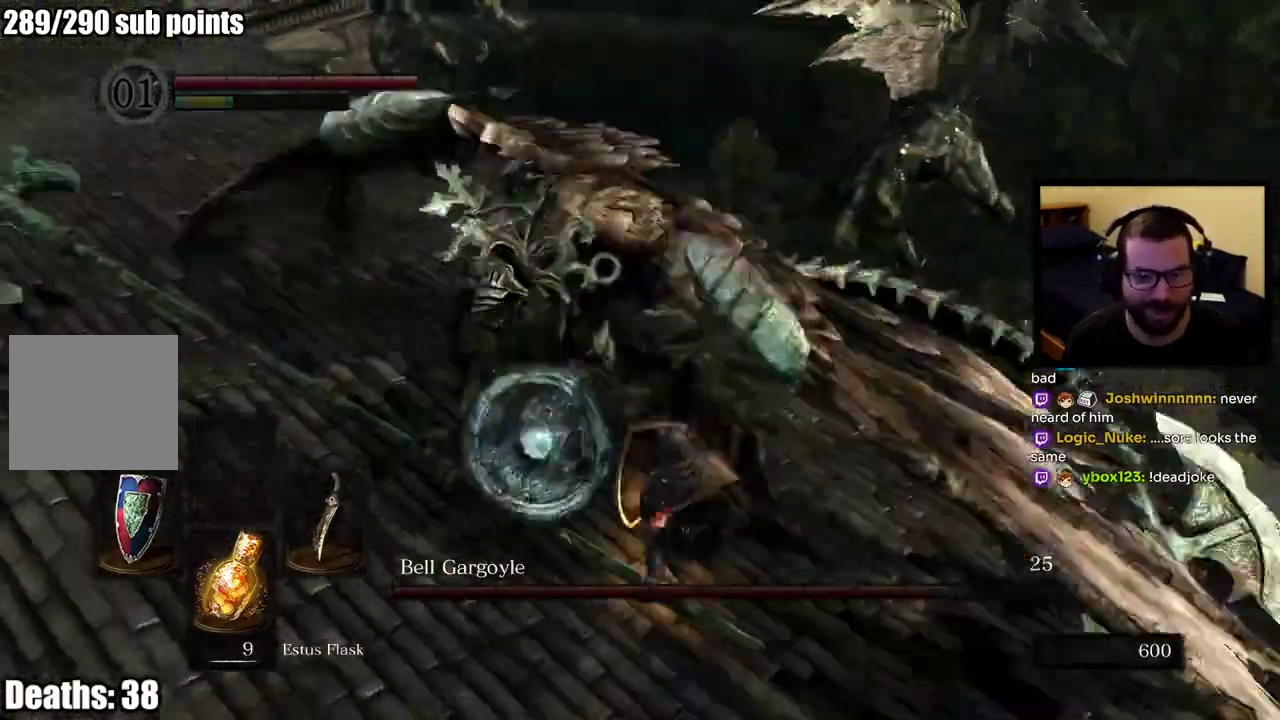
{"buttons": [], "left_stick": "center", "right_stick": "center", "events": [[100, "CIRCLE", "up"], [467, "left_stick", "center"]]}
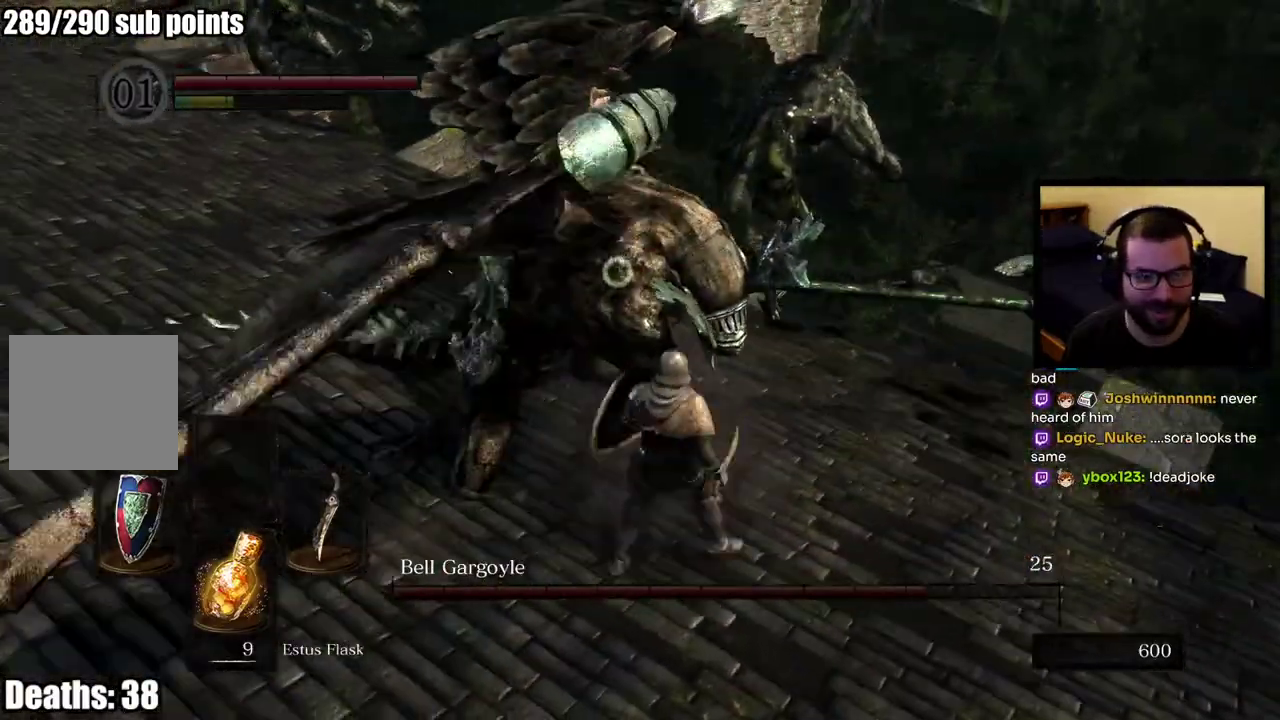
{"buttons": [], "left_stick": "up-right", "right_stick": "center", "events": [[300, "left_stick", "up-left"], [483, "left_stick", "up-right"]]}
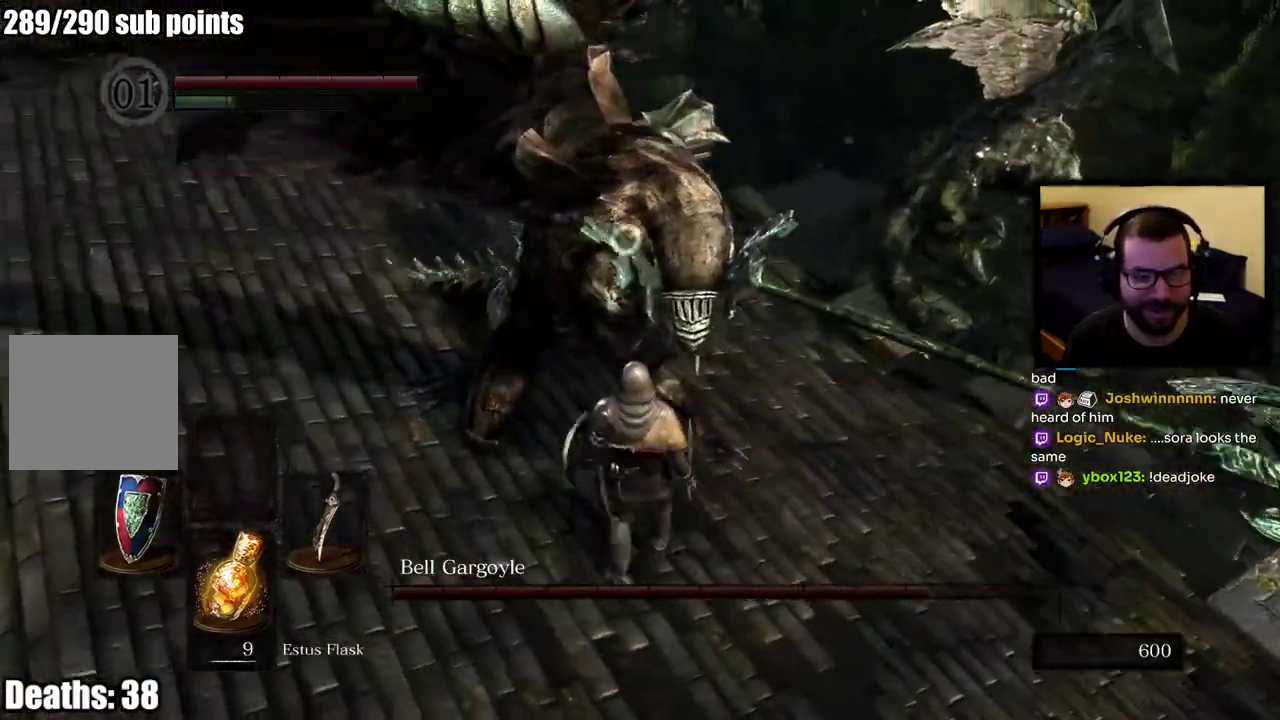
{"buttons": [], "left_stick": "right", "right_stick": "center", "events": [[133, "left_stick", "down-right"], [433, "left_stick", "right"]]}
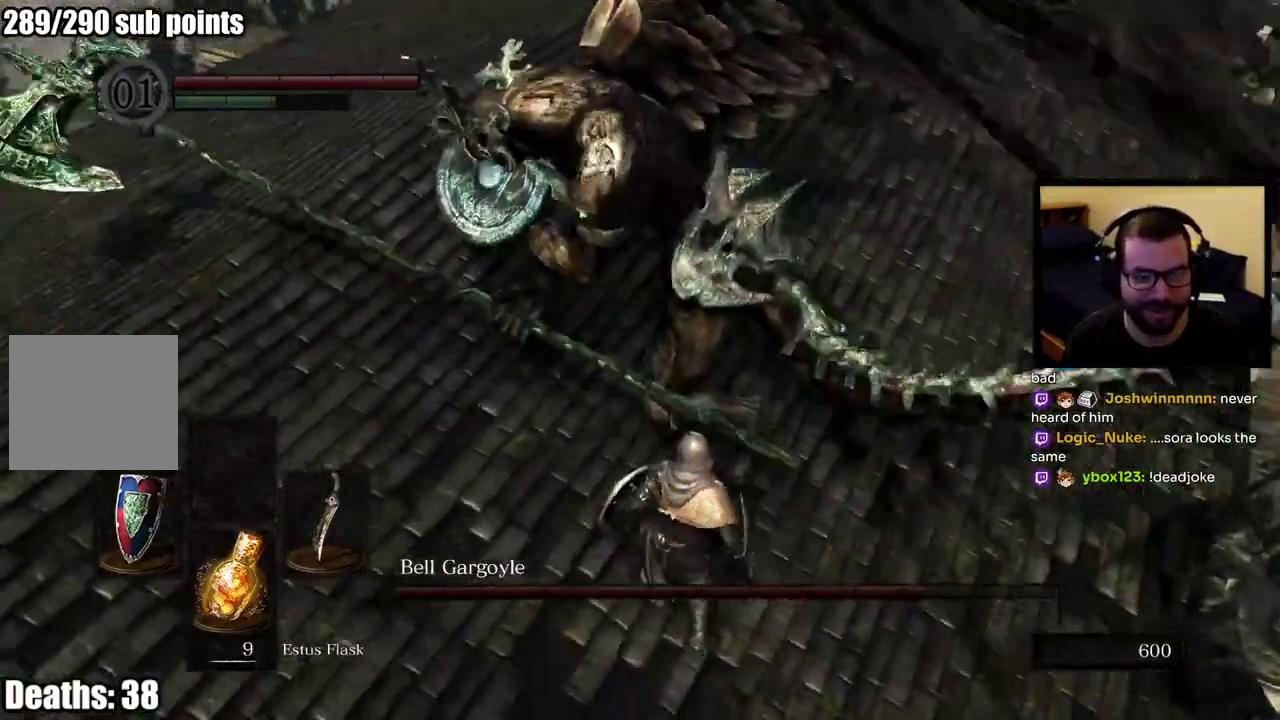
{"buttons": [], "left_stick": "up-right", "right_stick": "center", "events": [[17, "left_stick", "up-right"]]}
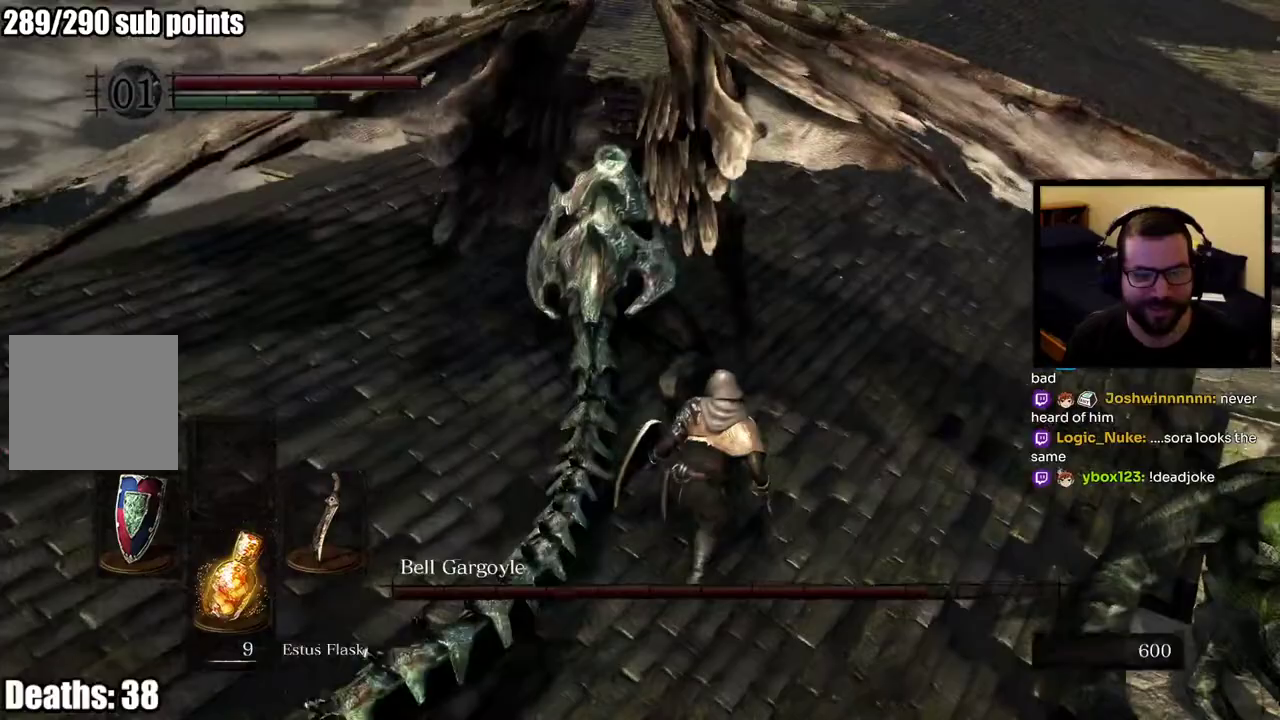
{"buttons": [], "left_stick": "up-right", "right_stick": "center", "events": []}
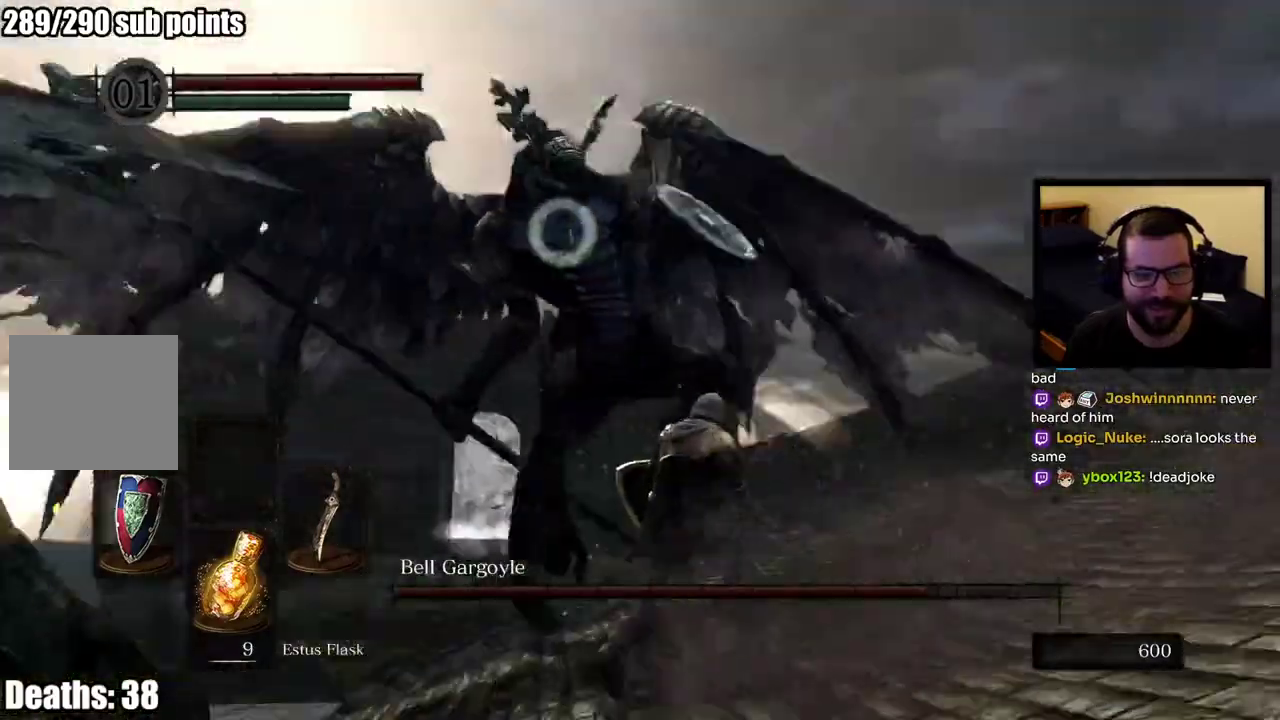
{"buttons": [], "left_stick": "down-right", "right_stick": "center", "events": [[17, "left_stick", "up"], [300, "left_stick", "right"], [417, "left_stick", "down-right"]]}
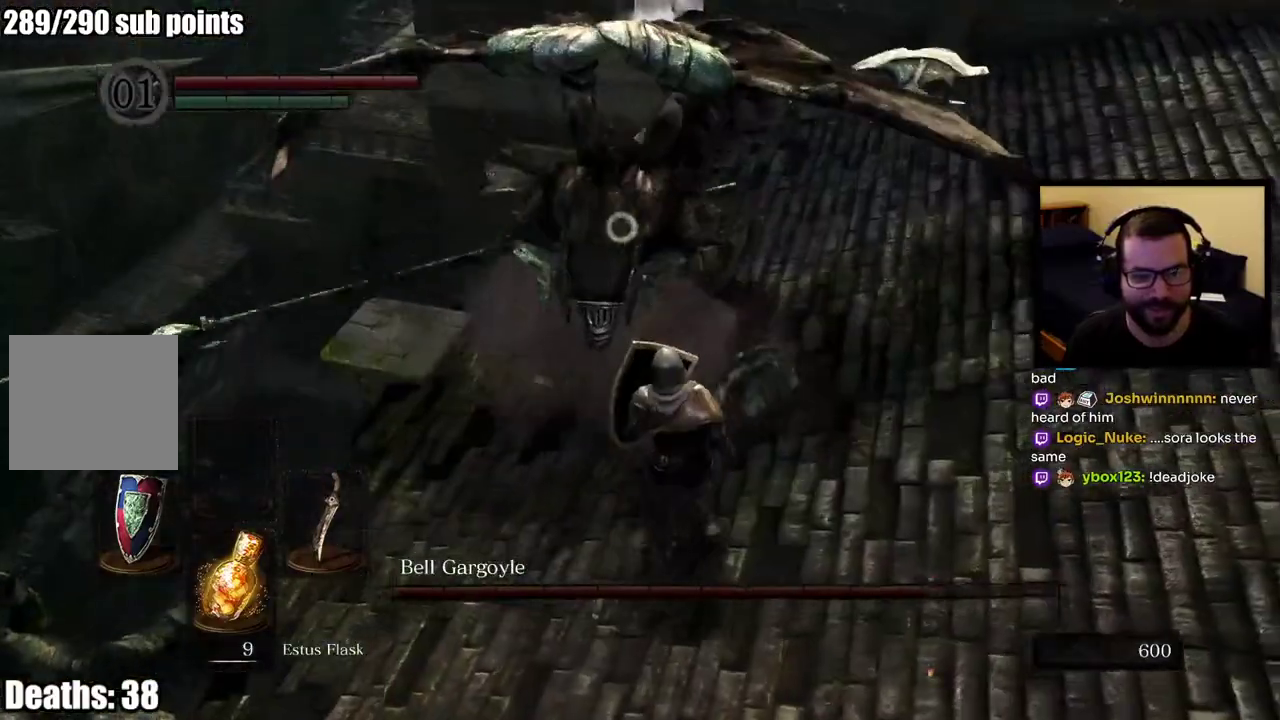
{"buttons": [], "left_stick": "right", "right_stick": "center", "events": [[467, "left_stick", "right"]]}
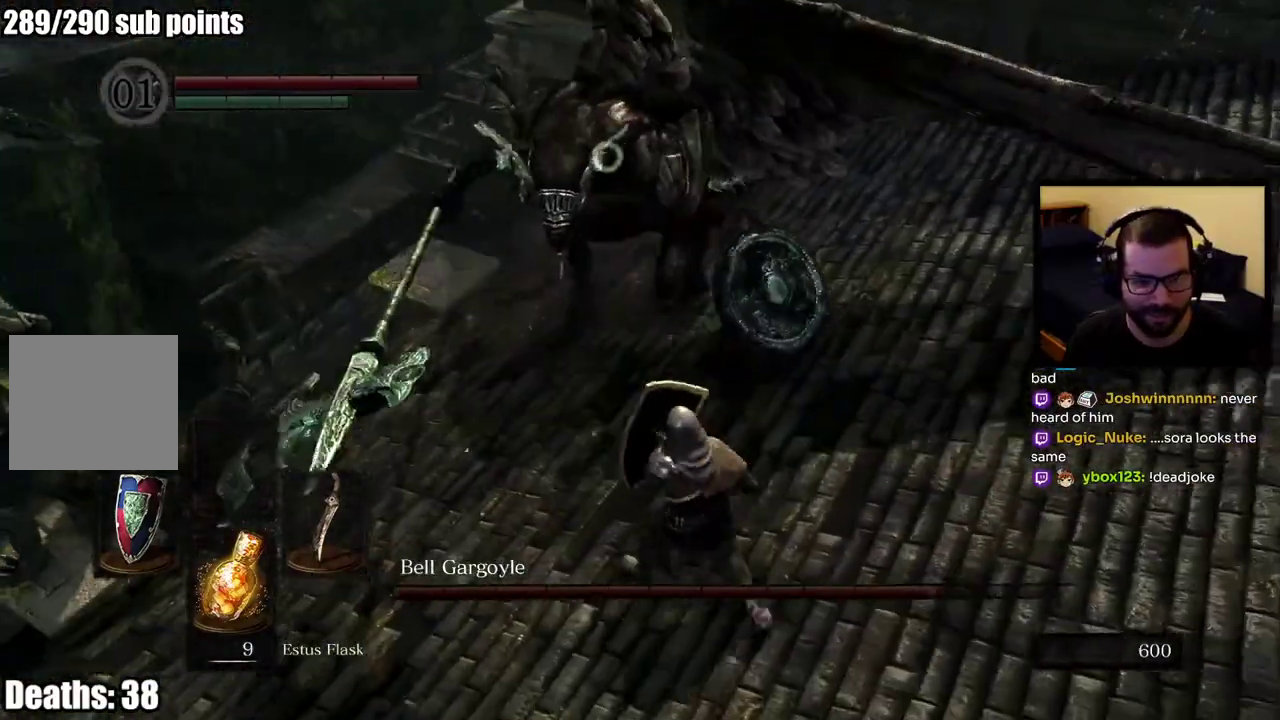
{"buttons": ["CIRCLE"], "left_stick": "up-right", "right_stick": "center", "events": [[467, "left_stick", "up-right"], [500, "CIRCLE", "down"]]}
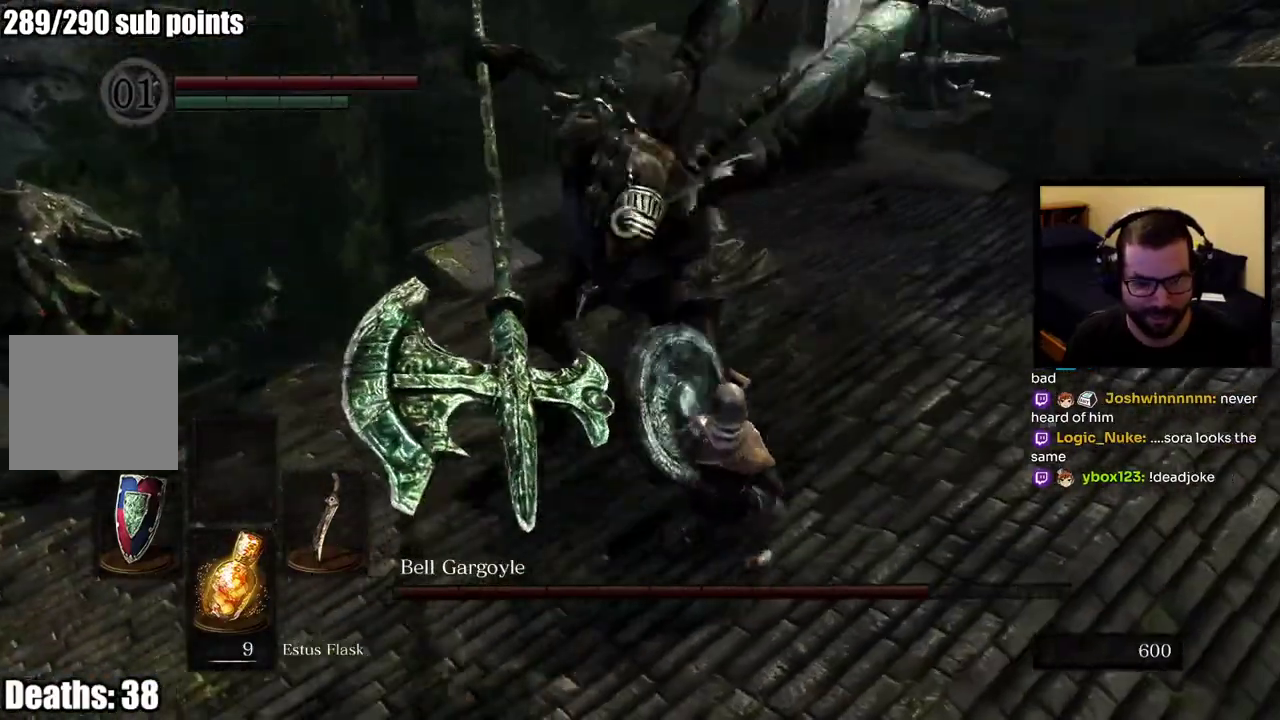
{"buttons": [], "left_stick": "up", "right_stick": "center", "events": [[100, "CIRCLE", "up"], [467, "left_stick", "up"]]}
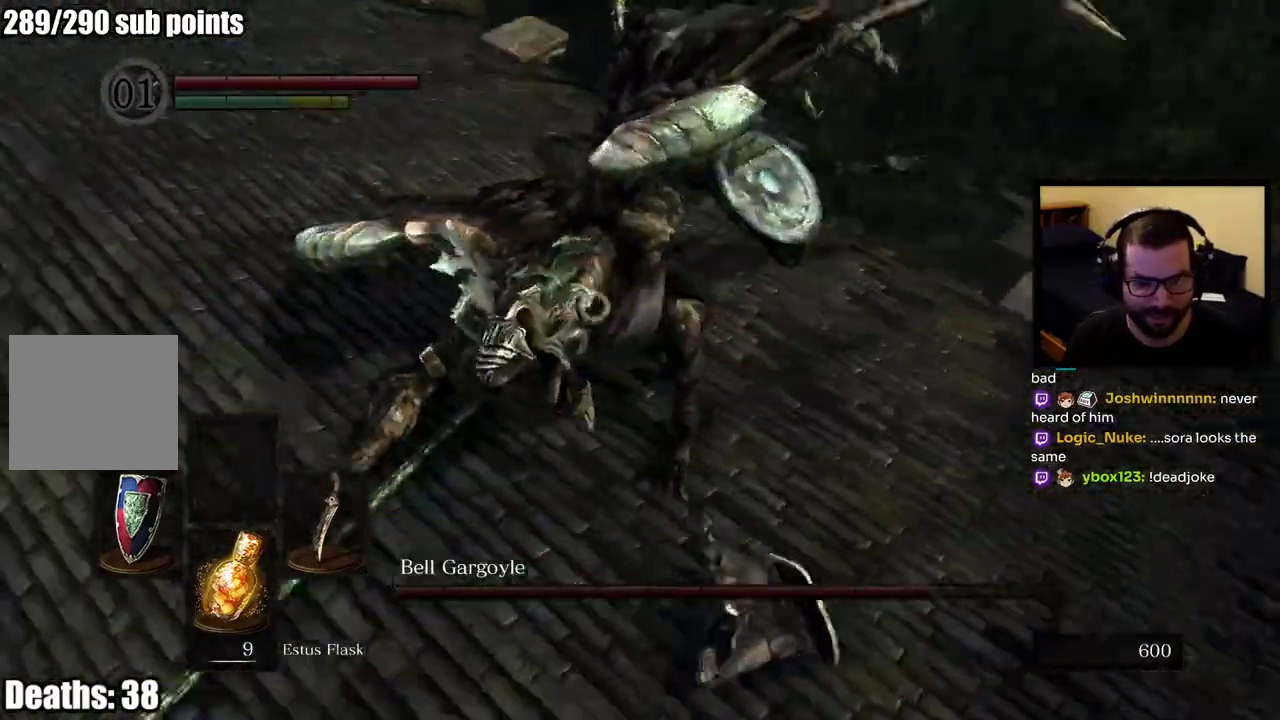
{"buttons": [], "left_stick": "up-right", "right_stick": "center", "events": [[150, "left_stick", "up-right"]]}
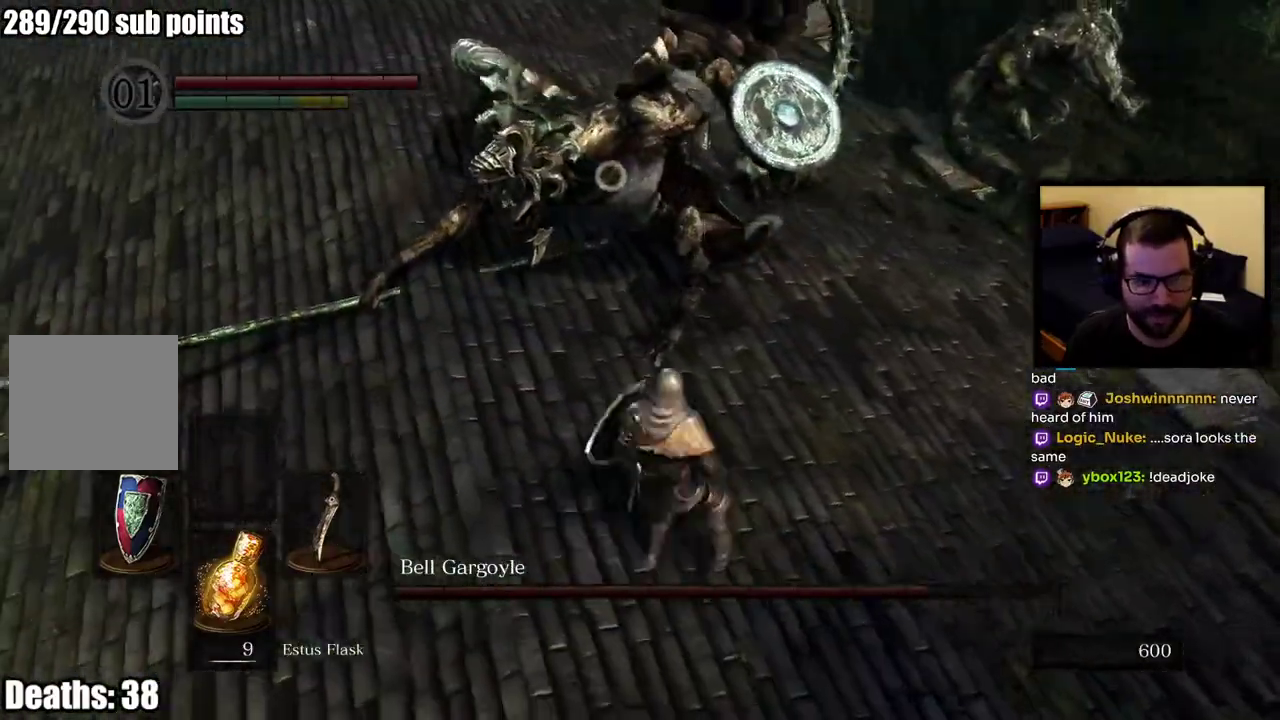
{"buttons": [], "left_stick": "up-right", "right_stick": "center", "events": []}
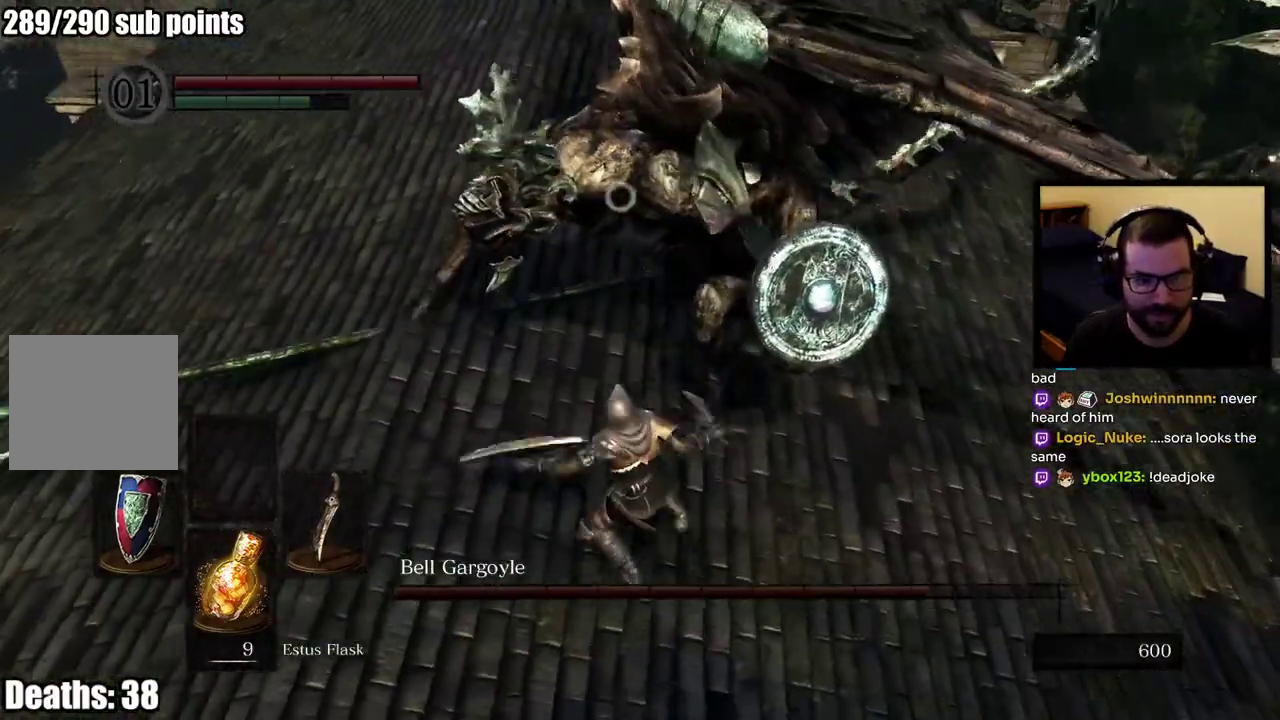
{"buttons": [], "left_stick": "up-right", "right_stick": "center", "events": []}
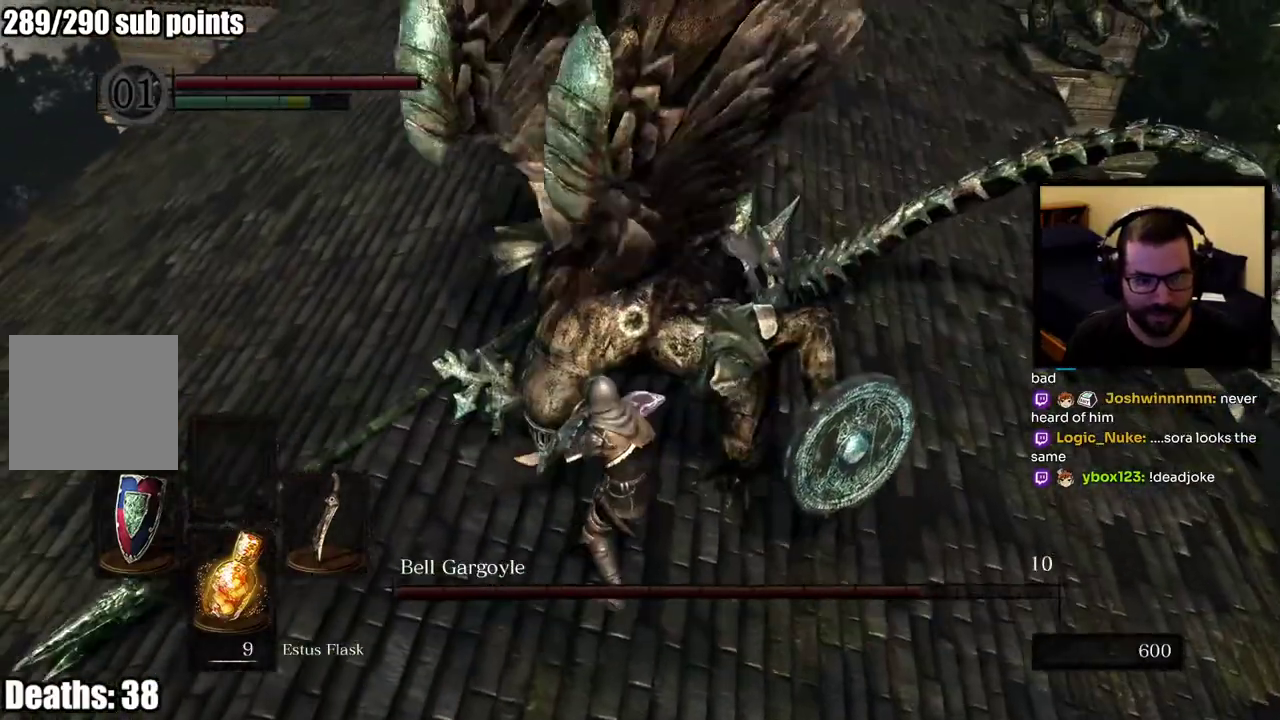
{"buttons": [], "left_stick": "up-right", "right_stick": "center", "events": []}
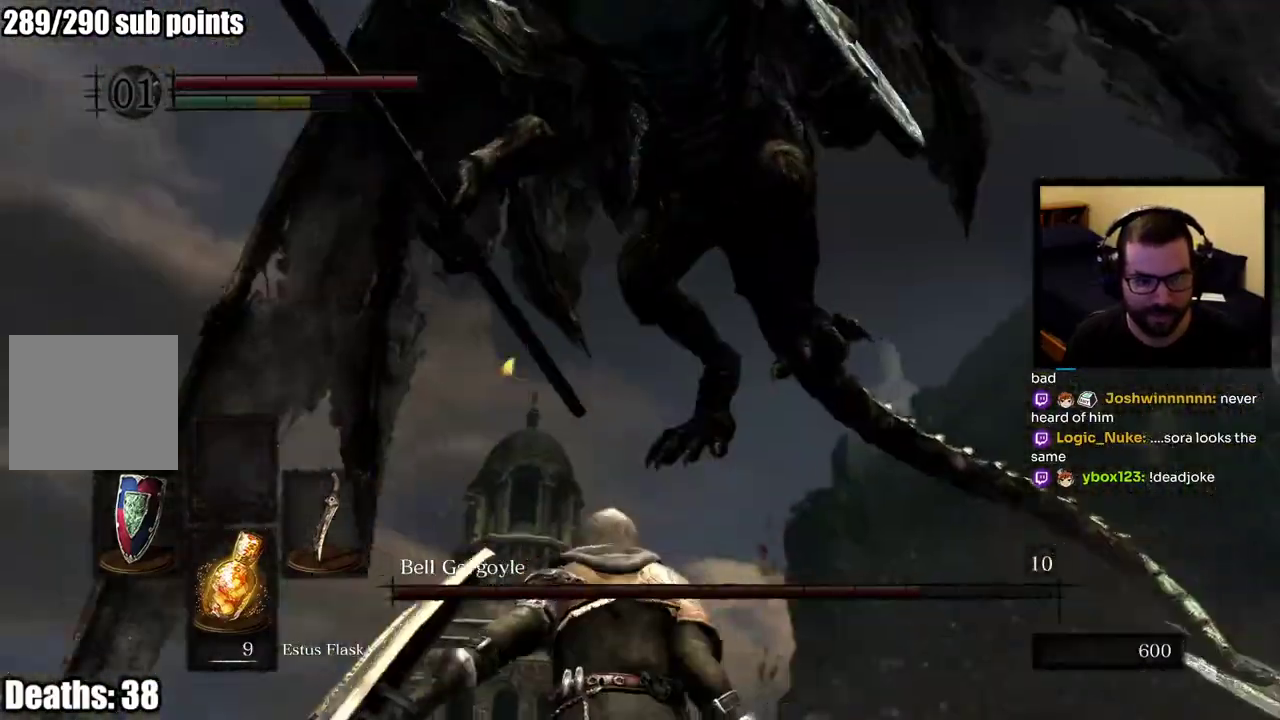
{"buttons": [], "left_stick": "up", "right_stick": "center", "events": [[500, "left_stick", "up"]]}
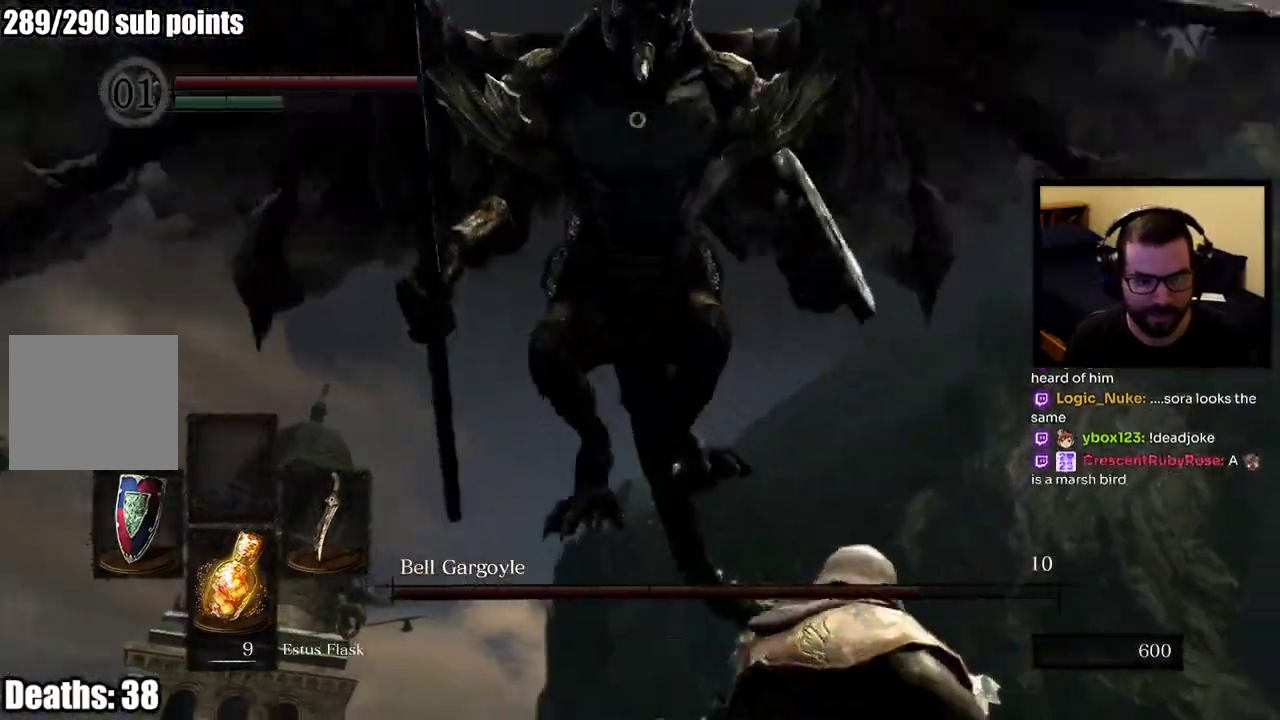
{"buttons": [], "left_stick": "up-left", "right_stick": "center", "events": [[300, "left_stick", "up-left"]]}
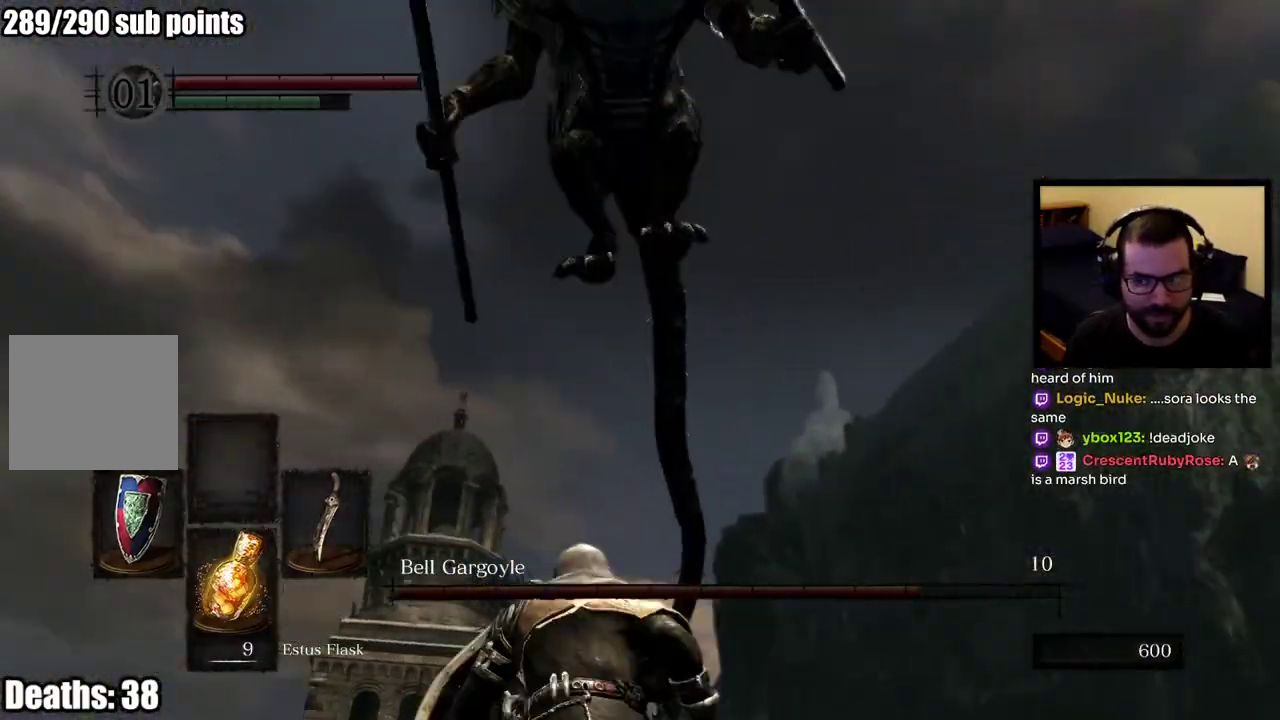
{"buttons": [], "left_stick": "up-right", "right_stick": "center", "events": [[183, "left_stick", "up"], [467, "left_stick", "up-right"]]}
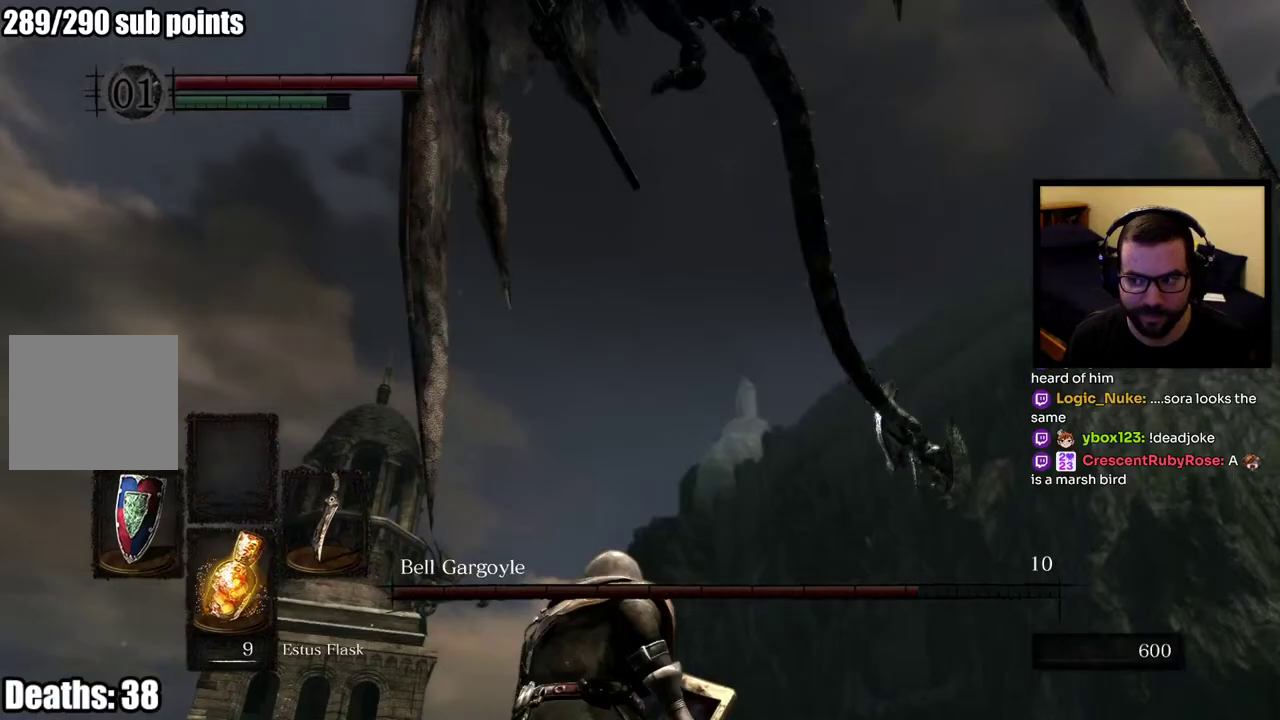
{"buttons": [], "left_stick": "up", "right_stick": "center", "events": [[400, "left_stick", "up"]]}